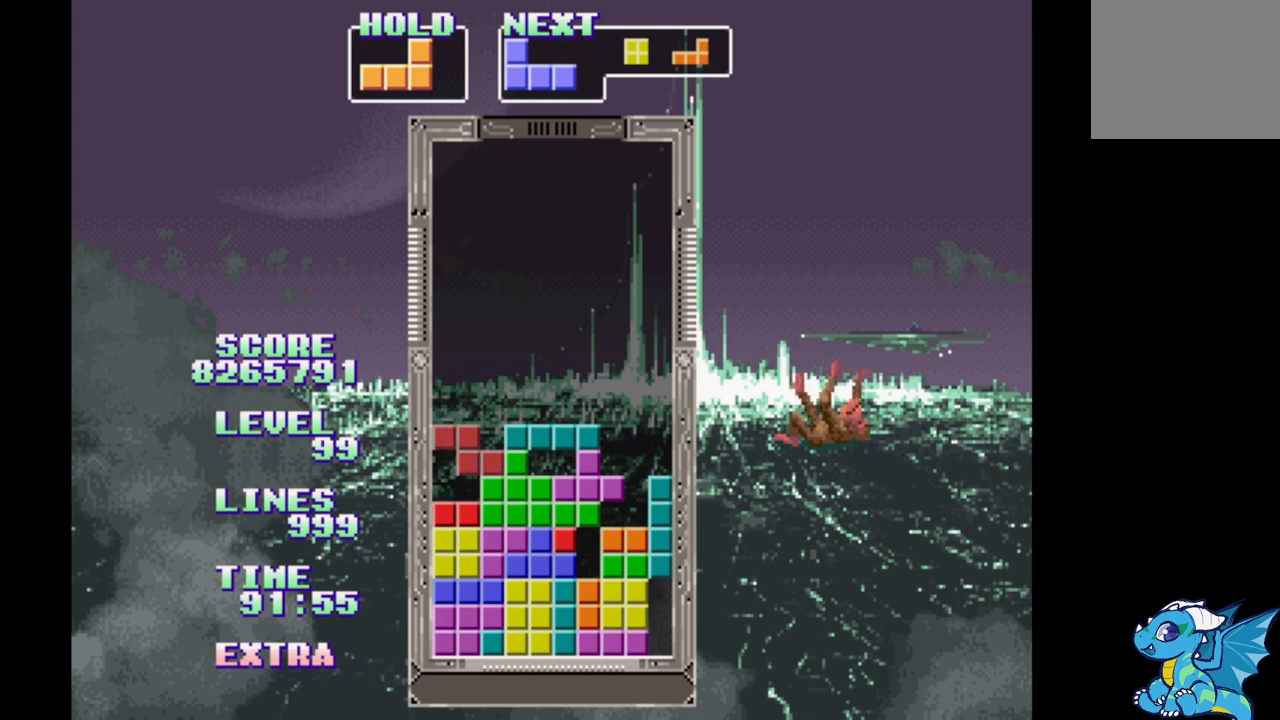
Gameplay with a controller (Xbox layout); each line is a JSON object with the inputs held at the frame after it. "events" lists button and stick changes between this image and that frame as [ms after this image, input, new state], when the widget could be followed in between. Not read: L2 L3 R2 R3 left_stick right_stick.
{"buttons": ["DPAD_LEFT"], "events": [[67, "B", "up"], [383, "DPAD_LEFT", "down"]]}
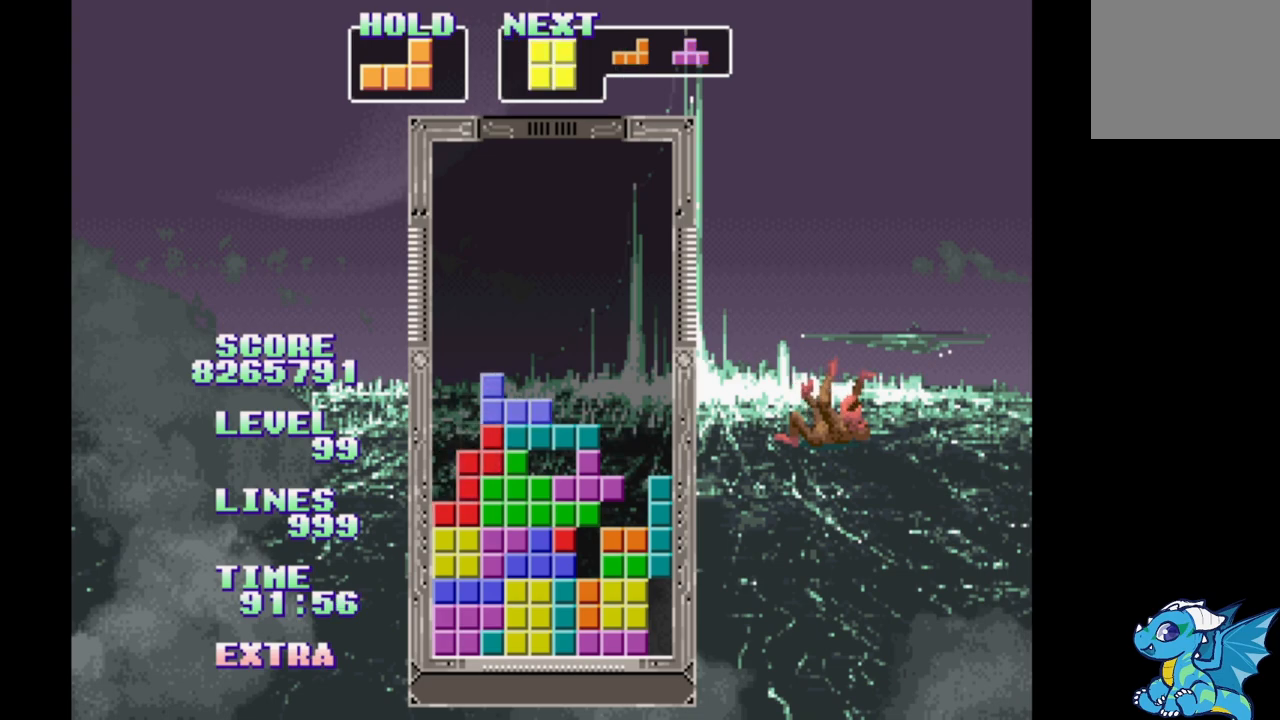
{"buttons": [], "events": [[50, "B", "down"], [250, "B", "up"], [317, "DPAD_LEFT", "up"], [317, "DPAD_UP", "down"], [417, "DPAD_UP", "up"]]}
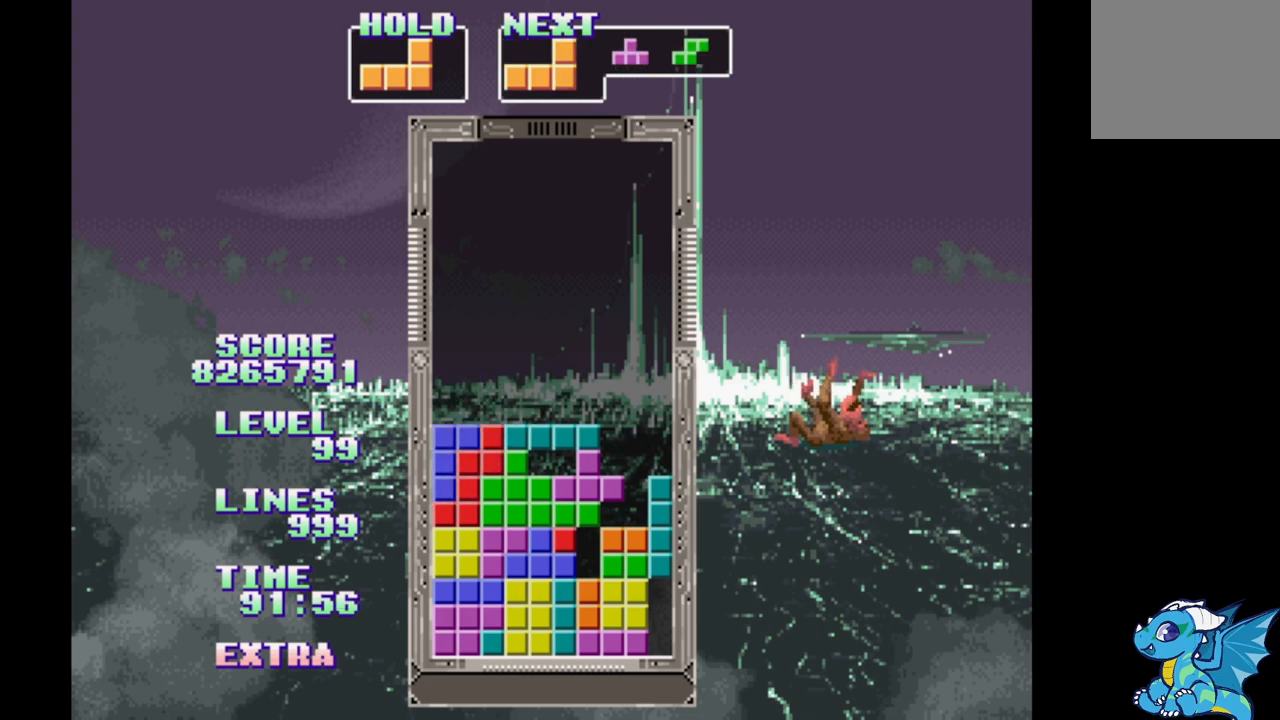
{"buttons": ["DPAD_LEFT"], "events": [[100, "DPAD_LEFT", "down"], [217, "DPAD_LEFT", "up"], [283, "DPAD_RIGHT", "down"], [350, "DPAD_RIGHT", "up"], [417, "DPAD_LEFT", "down"]]}
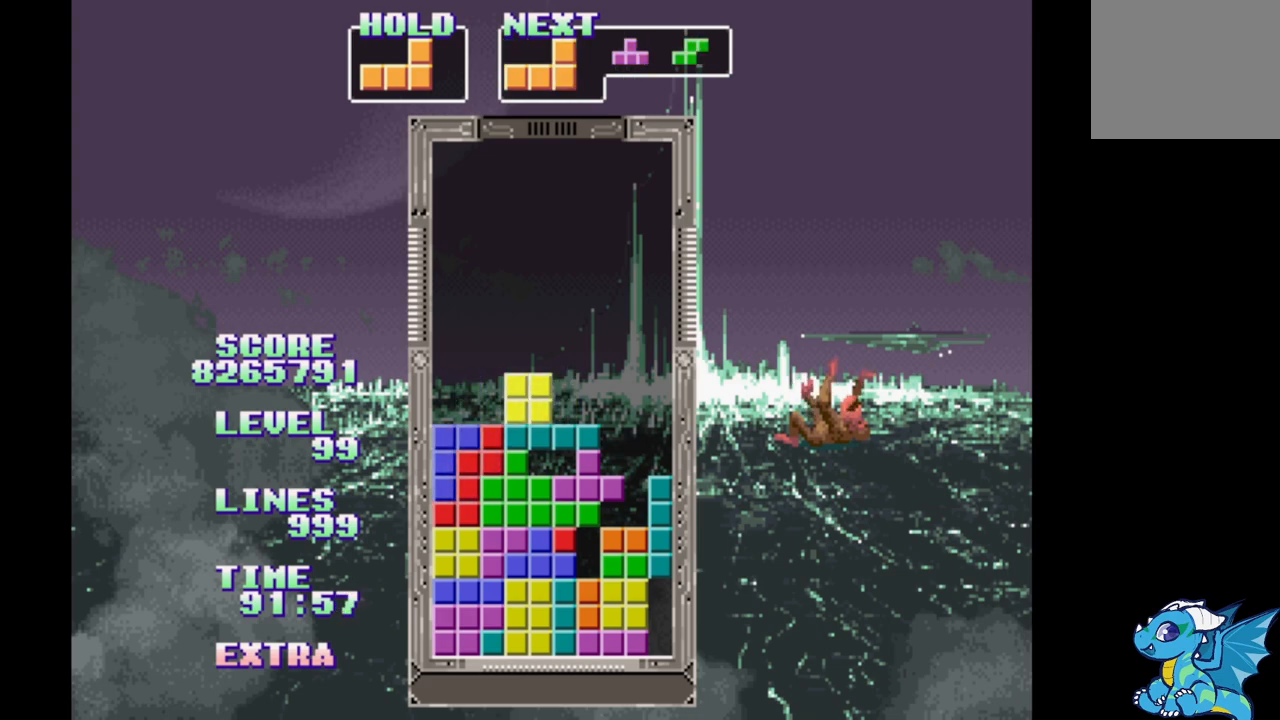
{"buttons": ["DPAD_LEFT"], "events": [[17, "DPAD_LEFT", "up"], [83, "DPAD_RIGHT", "down"], [167, "DPAD_RIGHT", "up"], [217, "DPAD_LEFT", "down"], [300, "DPAD_LEFT", "up"], [367, "DPAD_RIGHT", "down"], [433, "DPAD_RIGHT", "up"], [483, "DPAD_LEFT", "down"]]}
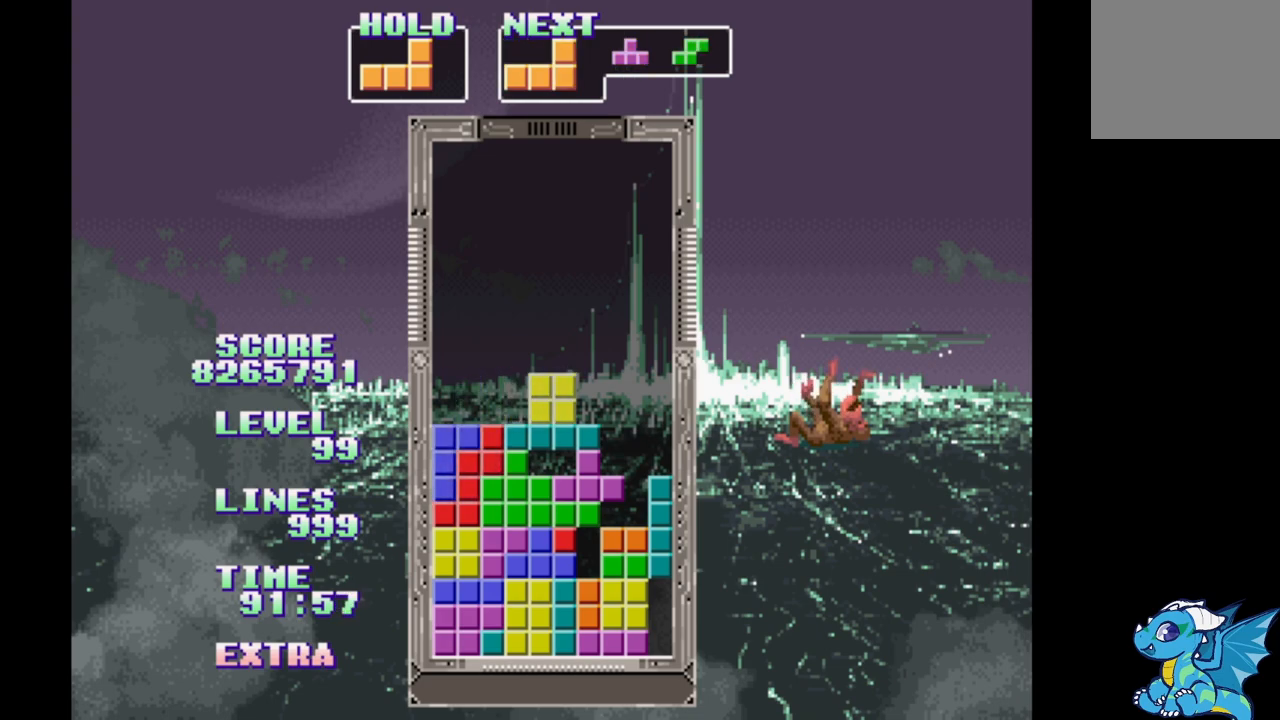
{"buttons": ["DPAD_LEFT"], "events": [[67, "DPAD_LEFT", "up"], [150, "DPAD_RIGHT", "down"], [283, "DPAD_RIGHT", "up"], [333, "DPAD_LEFT", "down"]]}
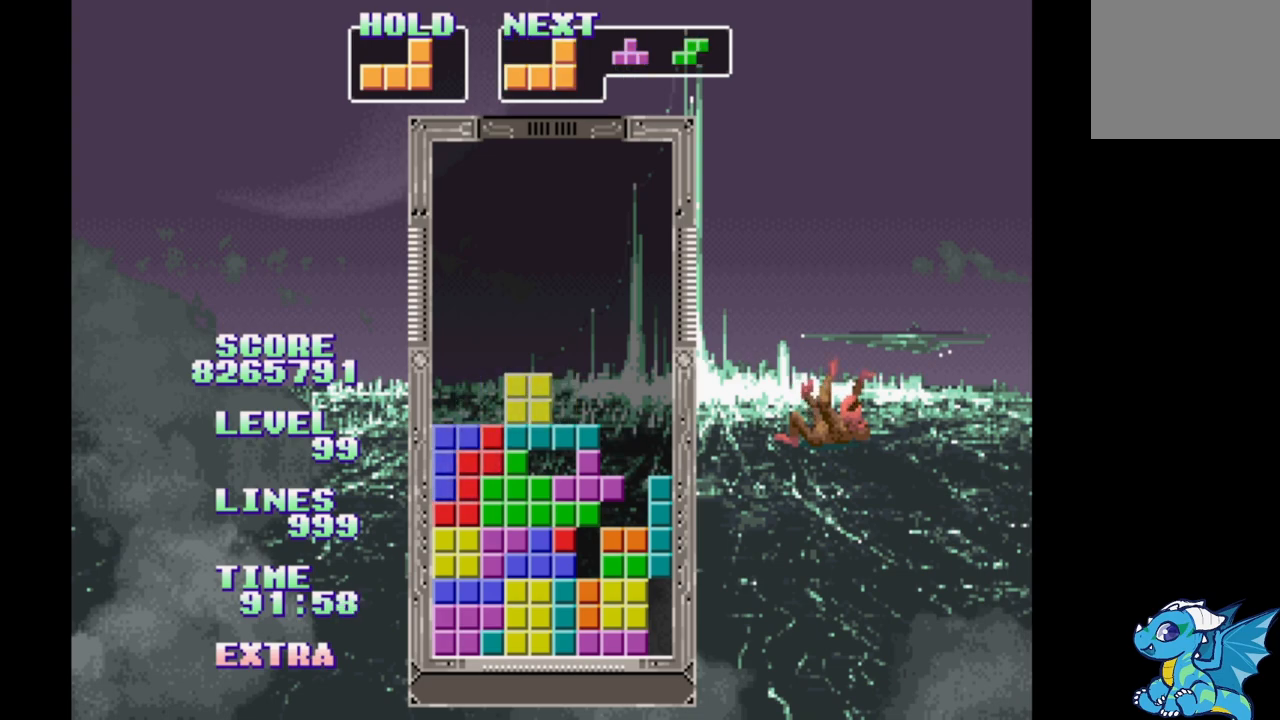
{"buttons": ["DPAD_RIGHT"], "events": [[200, "DPAD_LEFT", "up"], [417, "DPAD_RIGHT", "down"]]}